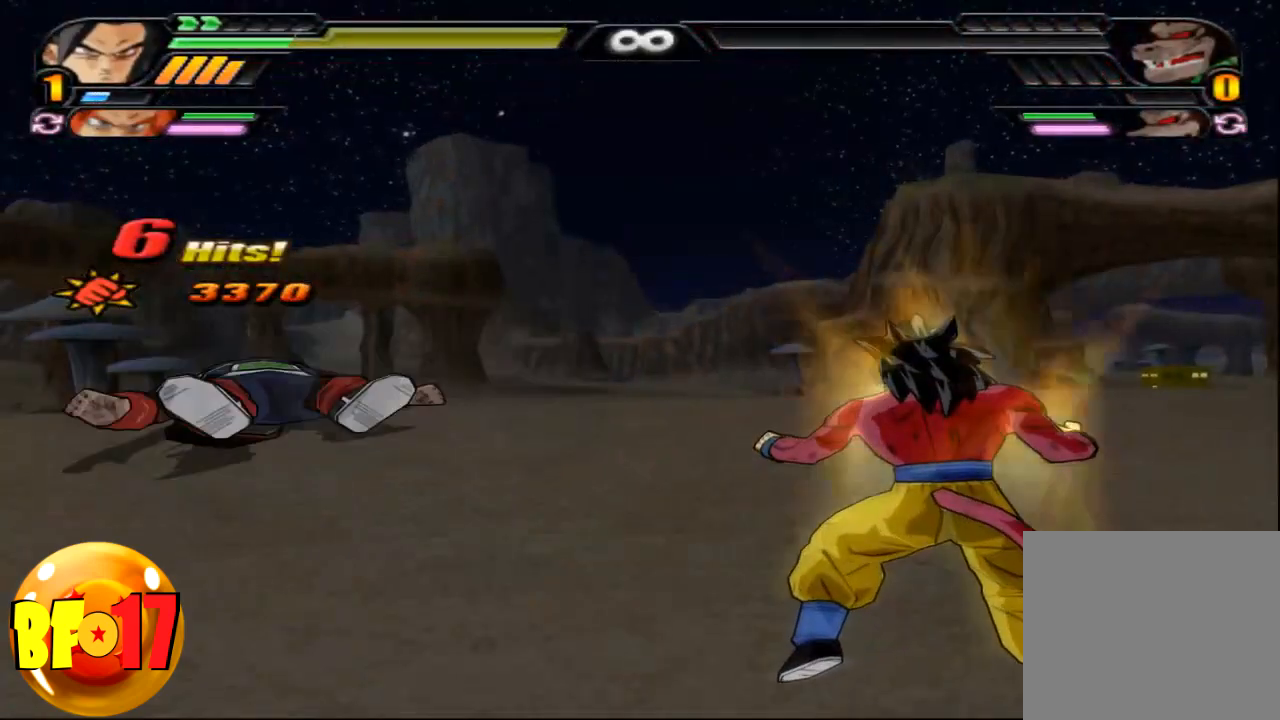
Gameplay with a controller (PlayStation layout); each line is a JSON object with the inputs held at the frame after it. "events" lists button and stick changes between this image and that frame as [ms after this image, input, new state], when the widget could be followed in between.
{"buttons": [], "left_stick": "center", "right_stick": "center", "events": []}
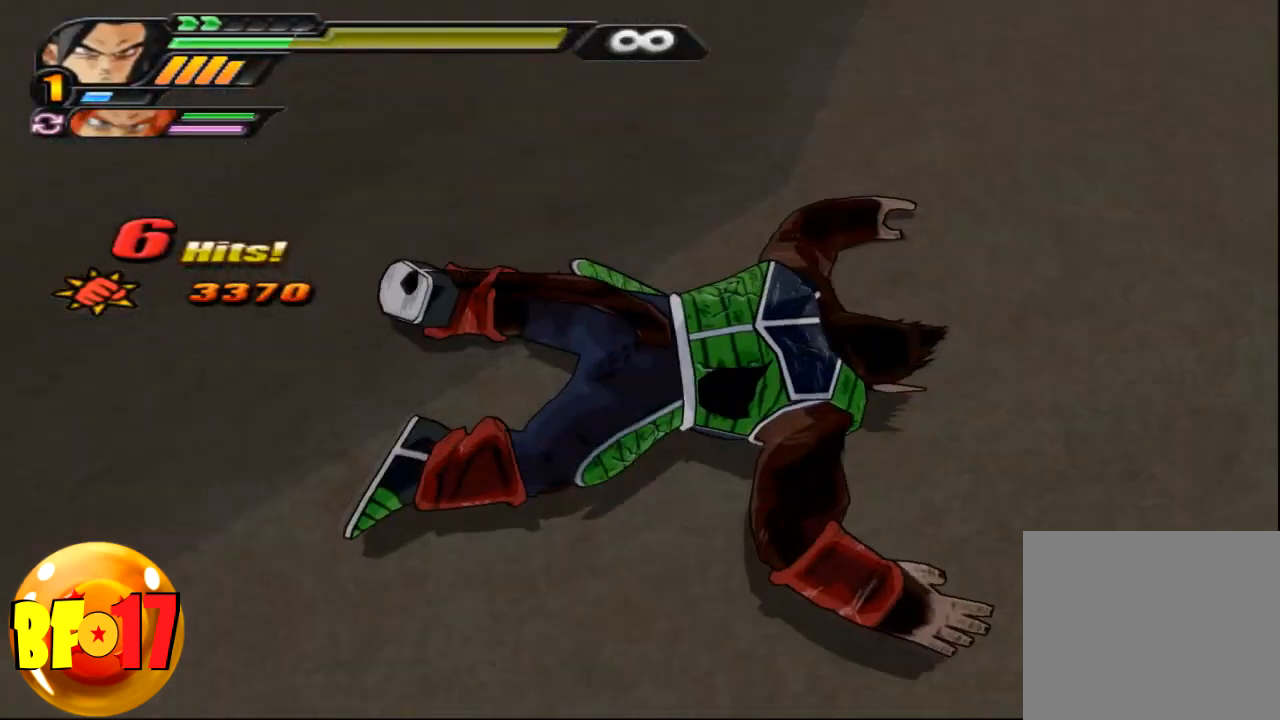
{"buttons": [], "left_stick": "center", "right_stick": "center", "events": []}
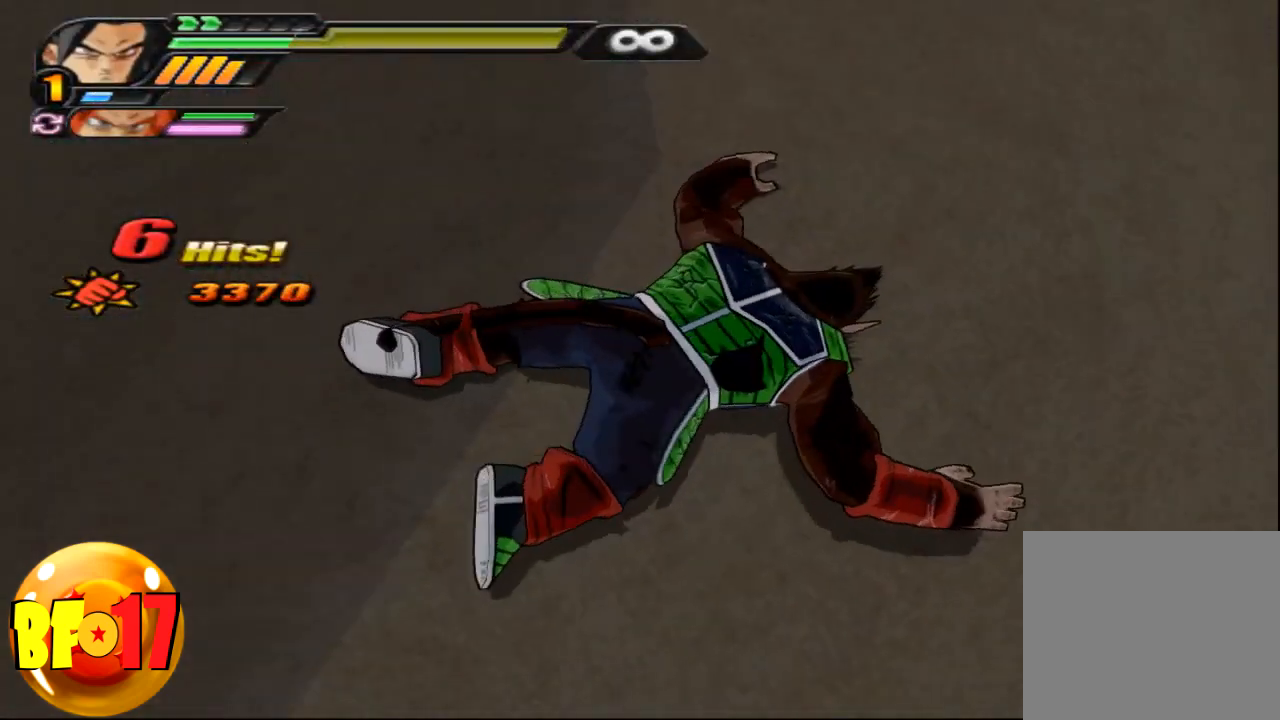
{"buttons": [], "left_stick": "center", "right_stick": "center", "events": []}
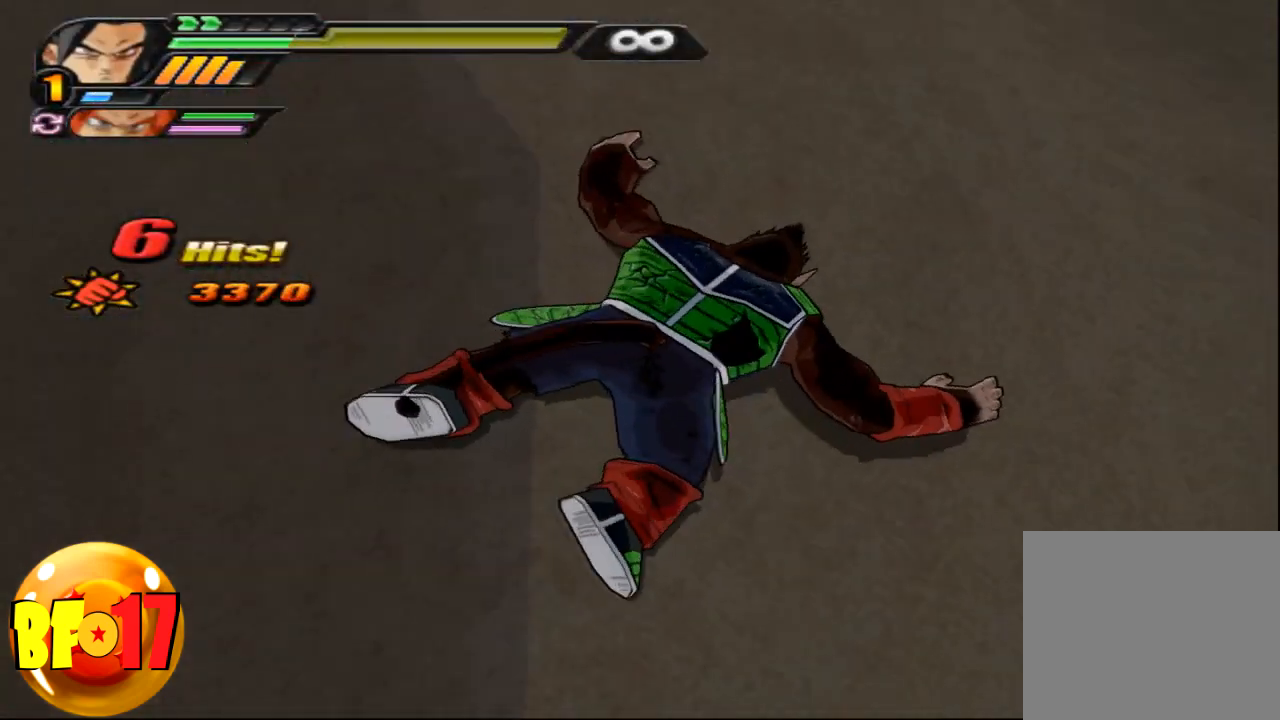
{"buttons": [], "left_stick": "center", "right_stick": "center", "events": []}
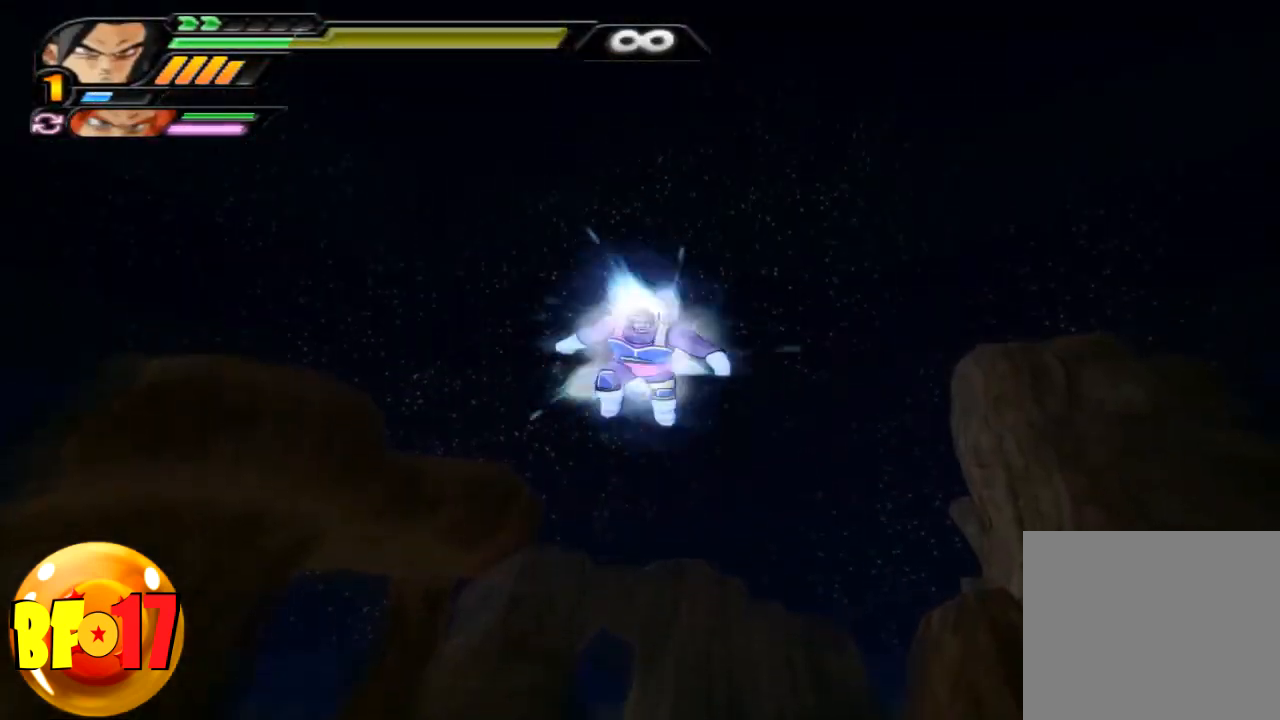
{"buttons": [], "left_stick": "center", "right_stick": "center", "events": []}
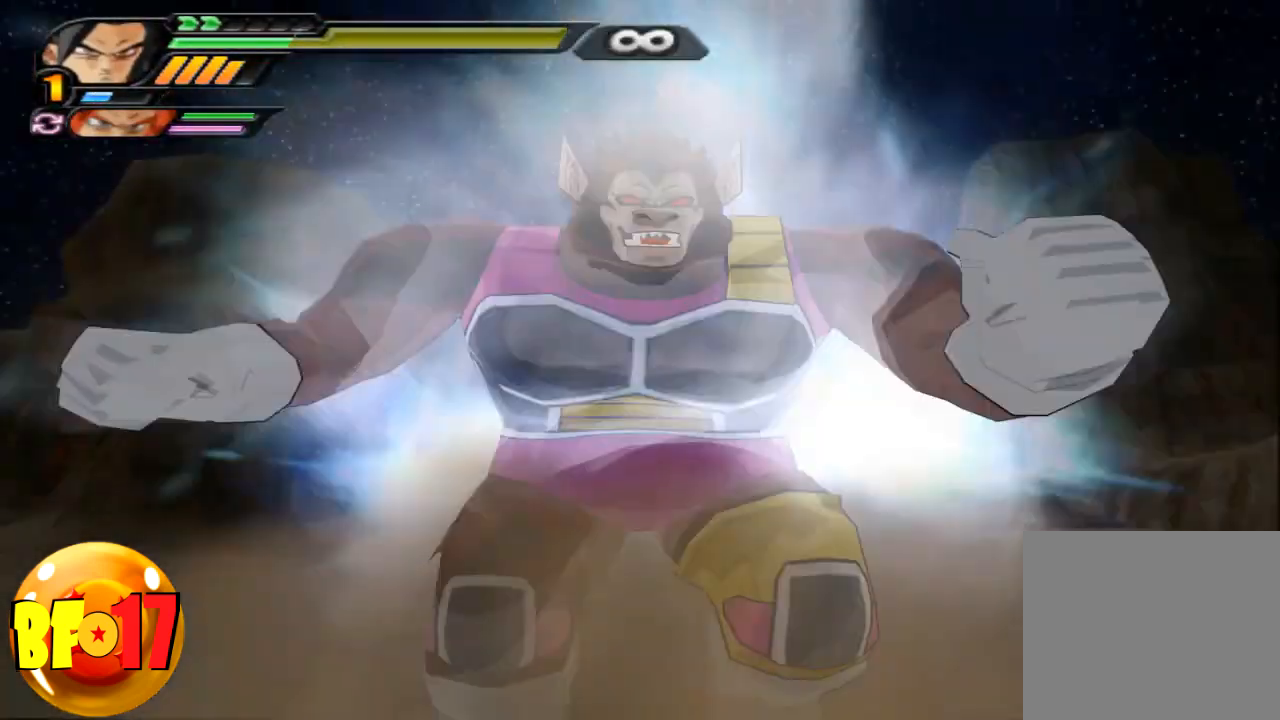
{"buttons": [], "left_stick": "center", "right_stick": "center", "events": []}
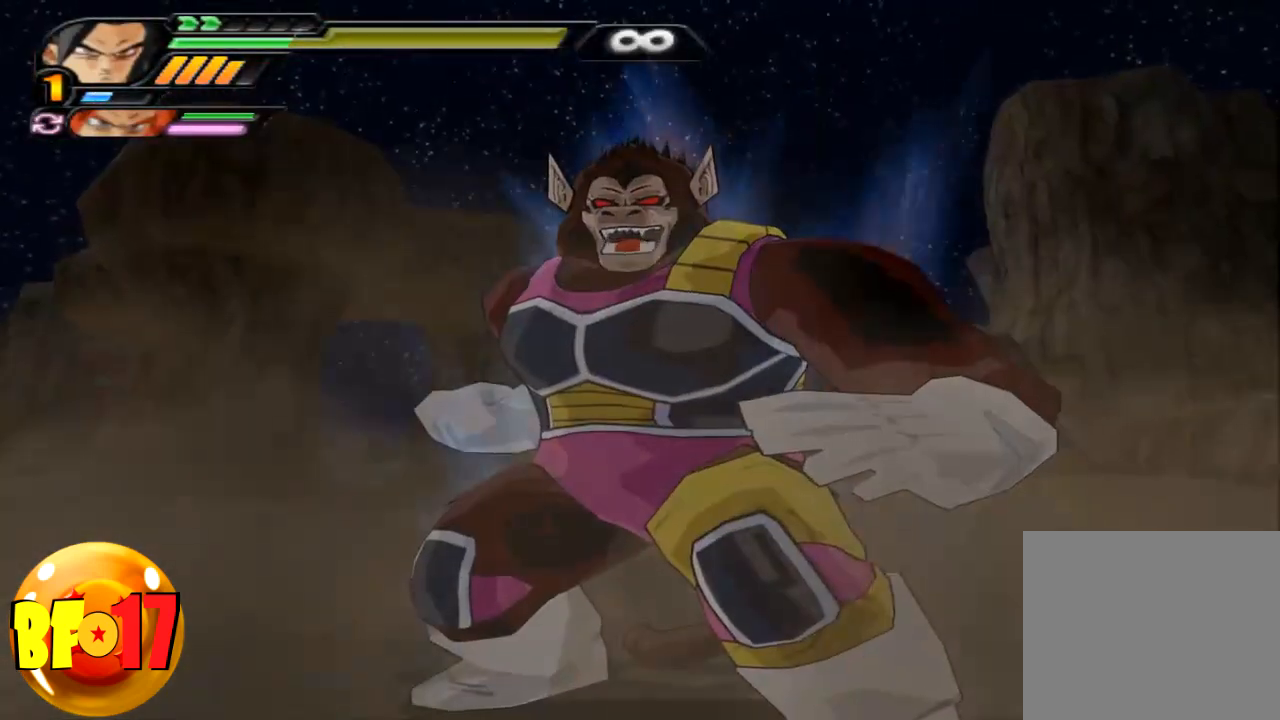
{"buttons": [], "left_stick": "center", "right_stick": "center", "events": []}
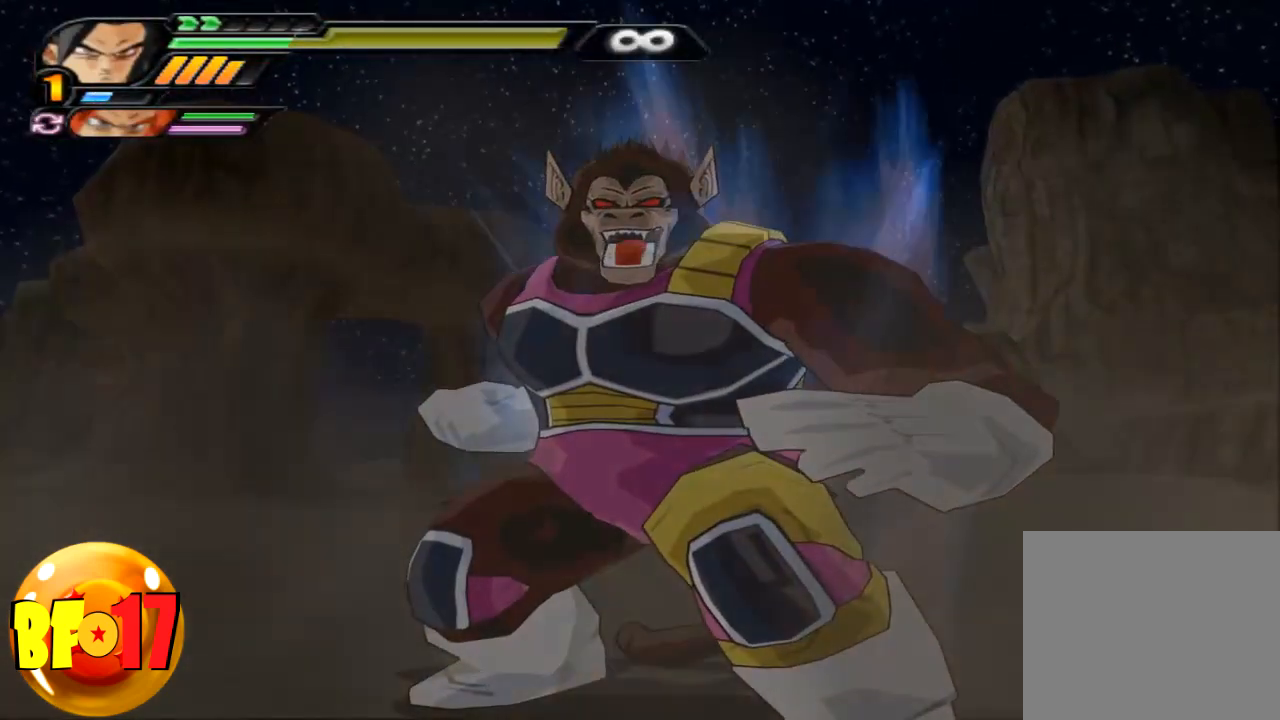
{"buttons": [], "left_stick": "center", "right_stick": "up", "events": [[467, "right_stick", "up"]]}
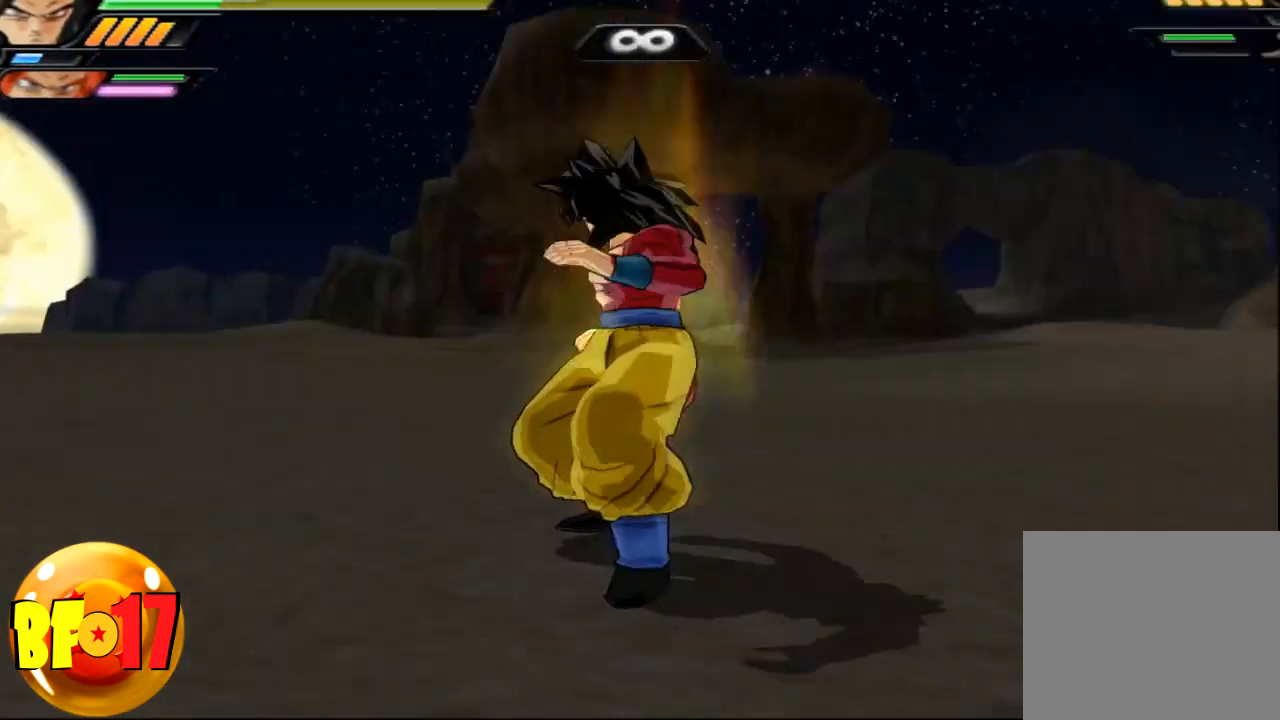
{"buttons": [], "left_stick": "center", "right_stick": "center", "events": [[34, "right_stick", "center"]]}
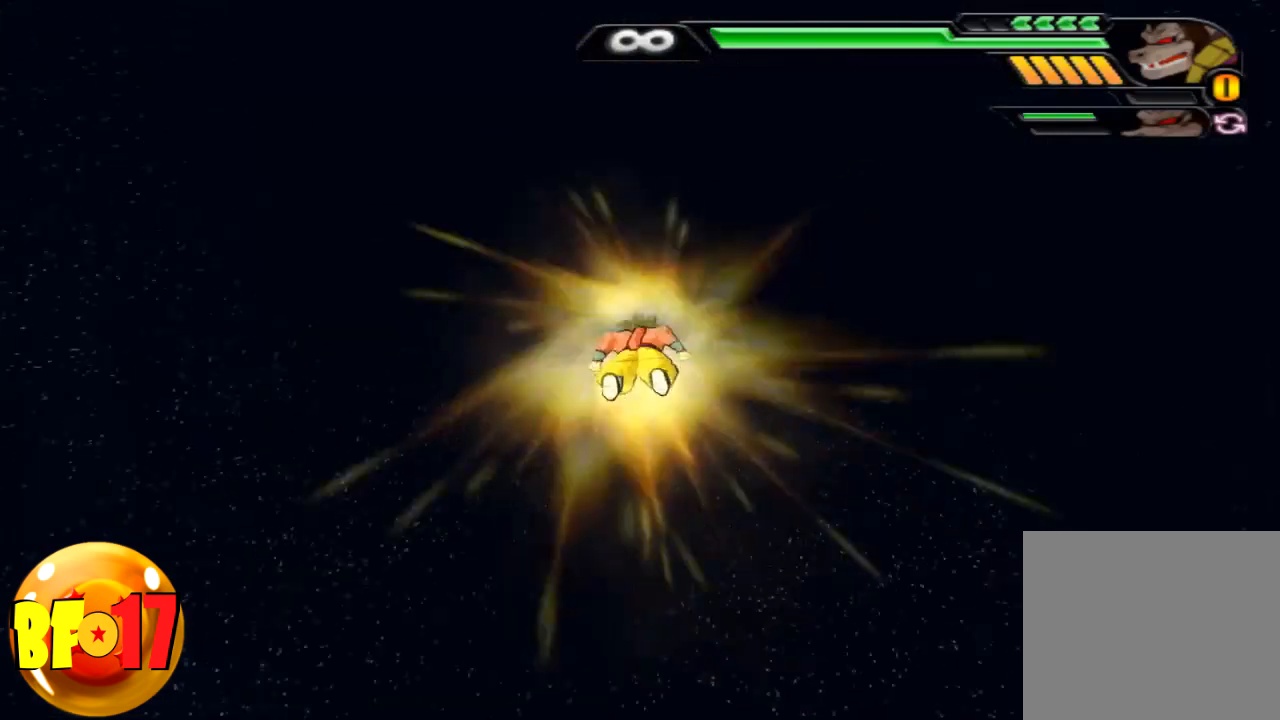
{"buttons": [], "left_stick": "center", "right_stick": "center", "events": []}
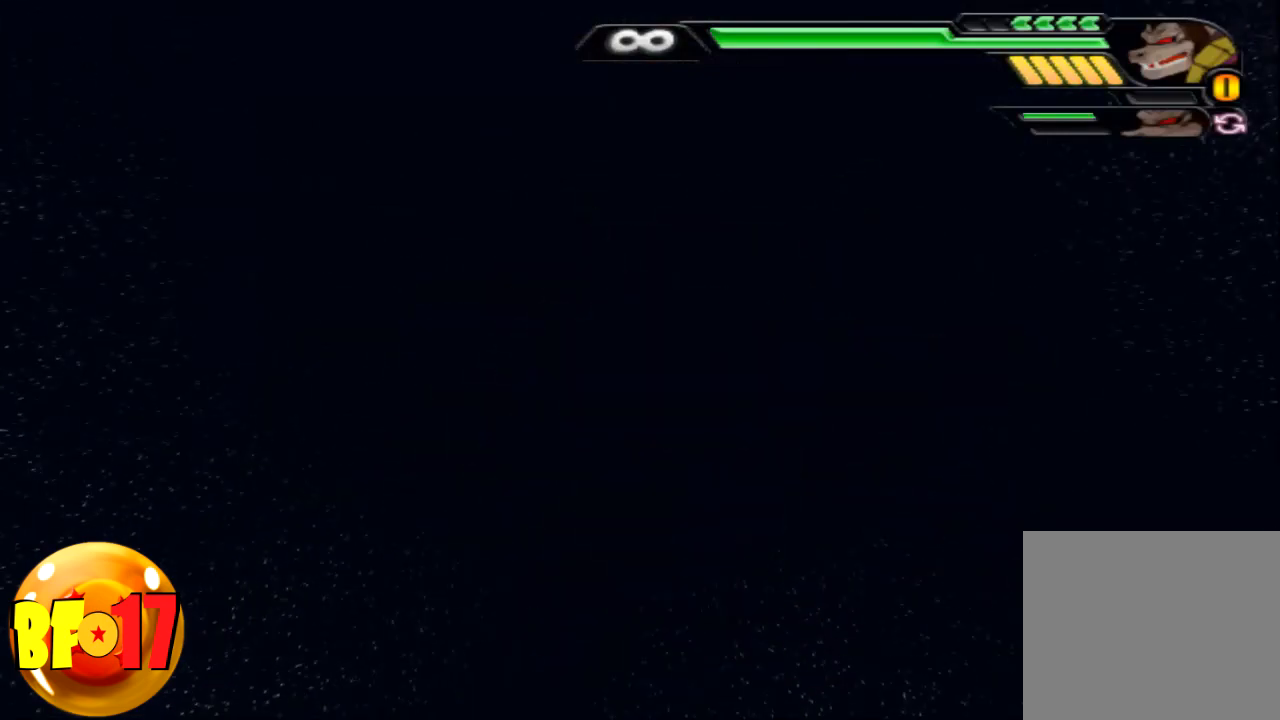
{"buttons": [], "left_stick": "center", "right_stick": "center", "events": []}
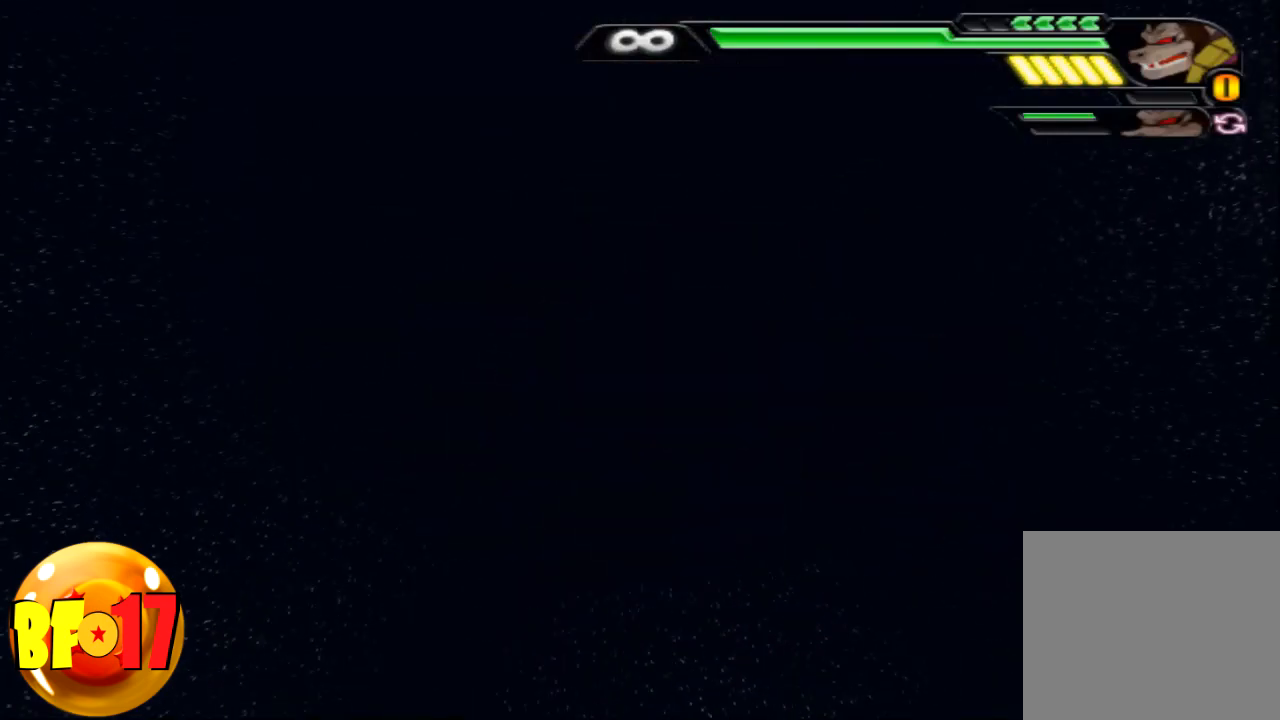
{"buttons": [], "left_stick": "center", "right_stick": "center", "events": []}
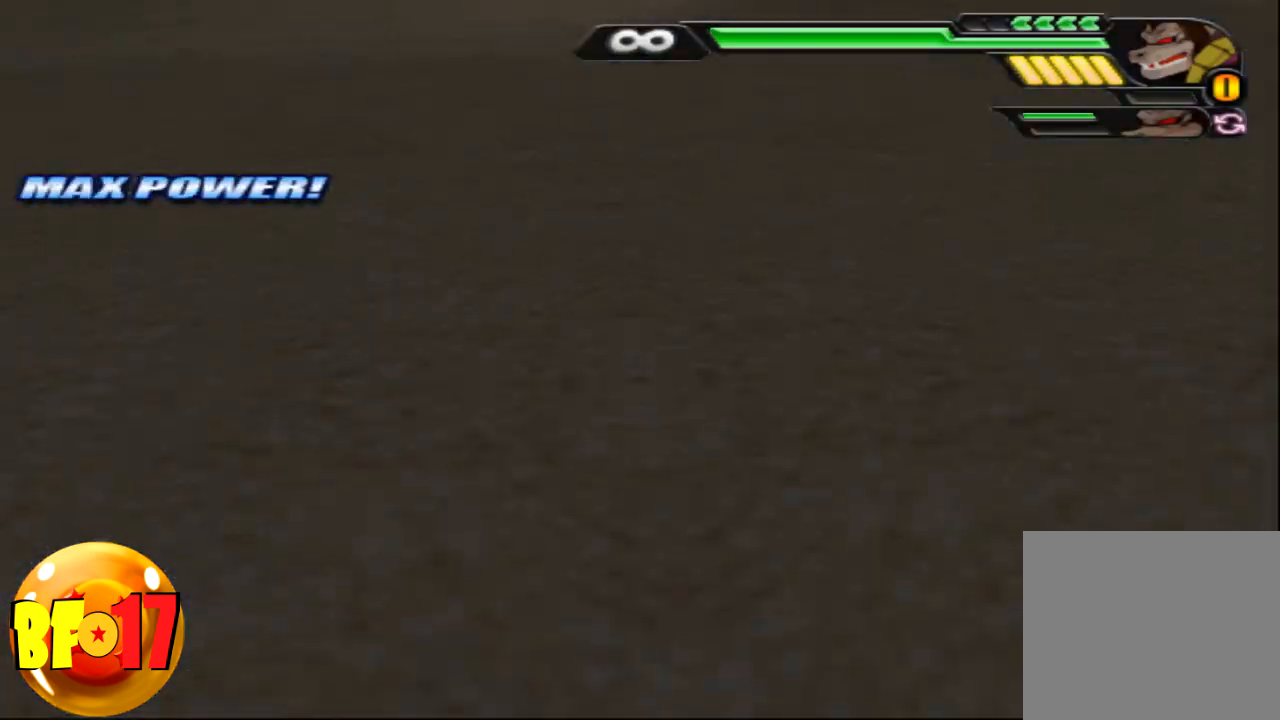
{"buttons": [], "left_stick": "center", "right_stick": "center", "events": []}
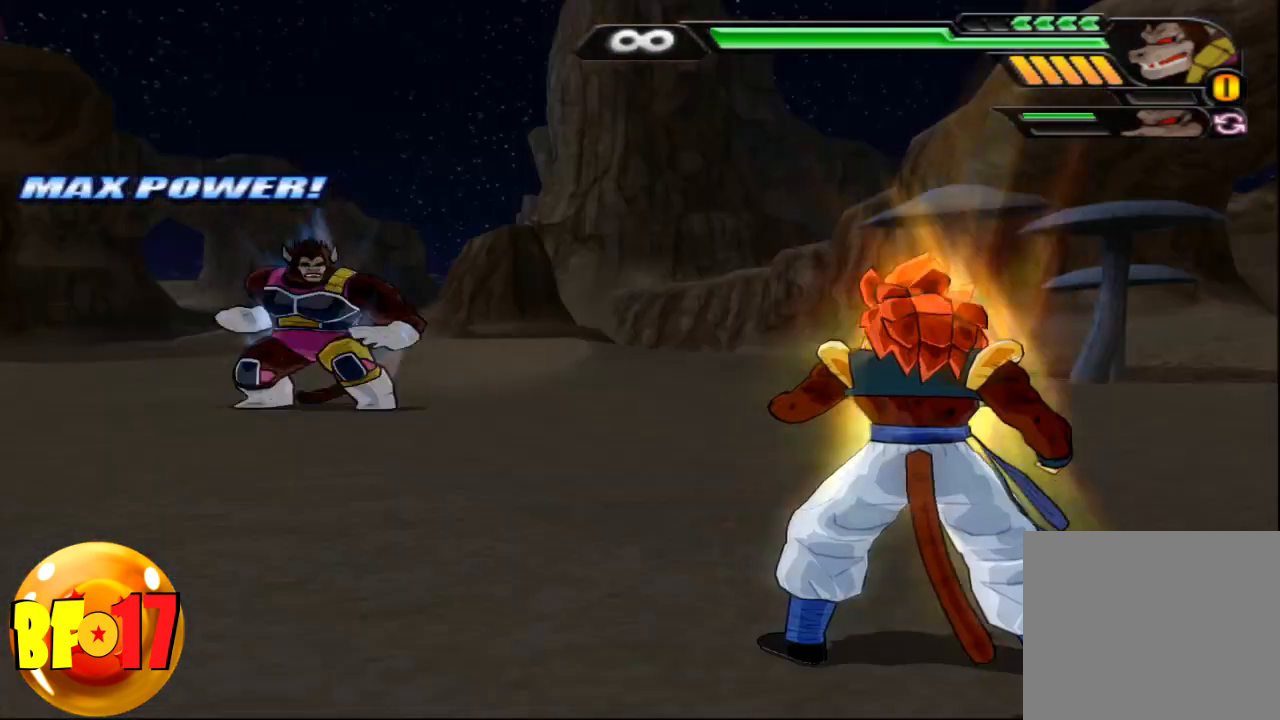
{"buttons": [], "left_stick": "center", "right_stick": "center", "events": [[200, "L2", "down"], [200, "left_stick", "down"], [233, "TRIANGLE", "down"], [334, "TRIANGLE", "up"], [467, "L2", "up"], [467, "left_stick", "center"]]}
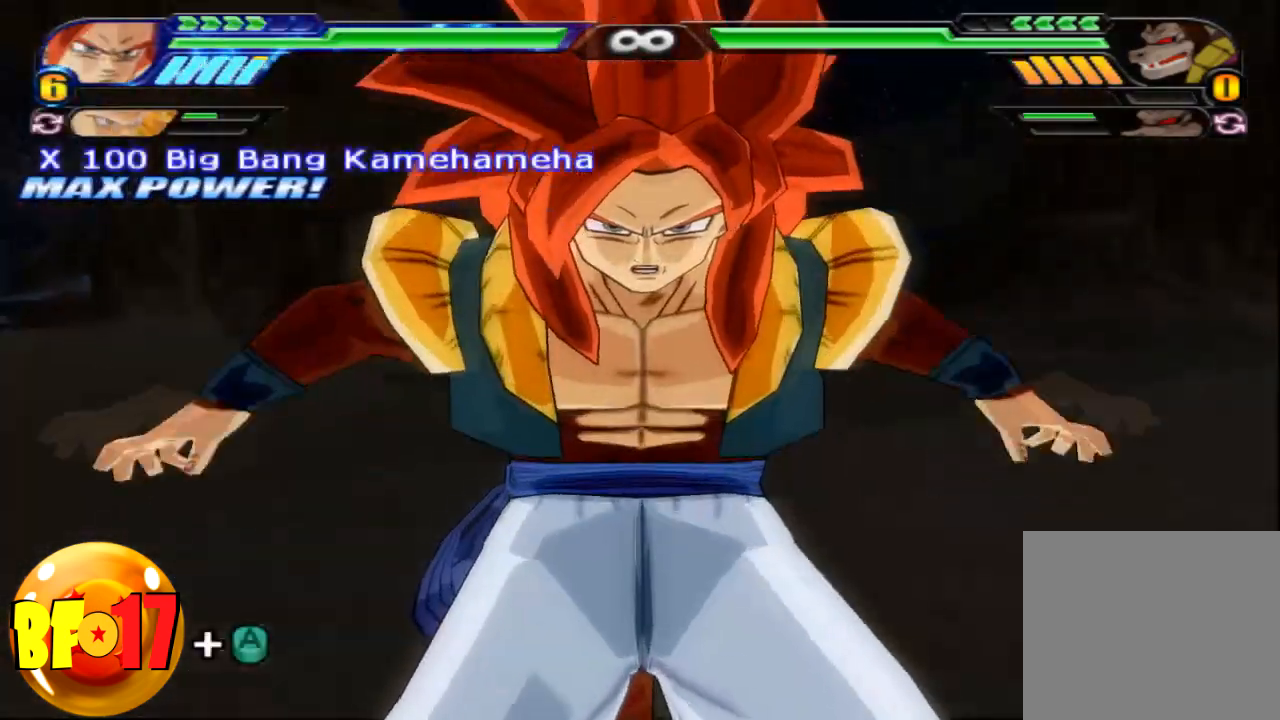
{"buttons": [], "left_stick": "center", "right_stick": "center", "events": []}
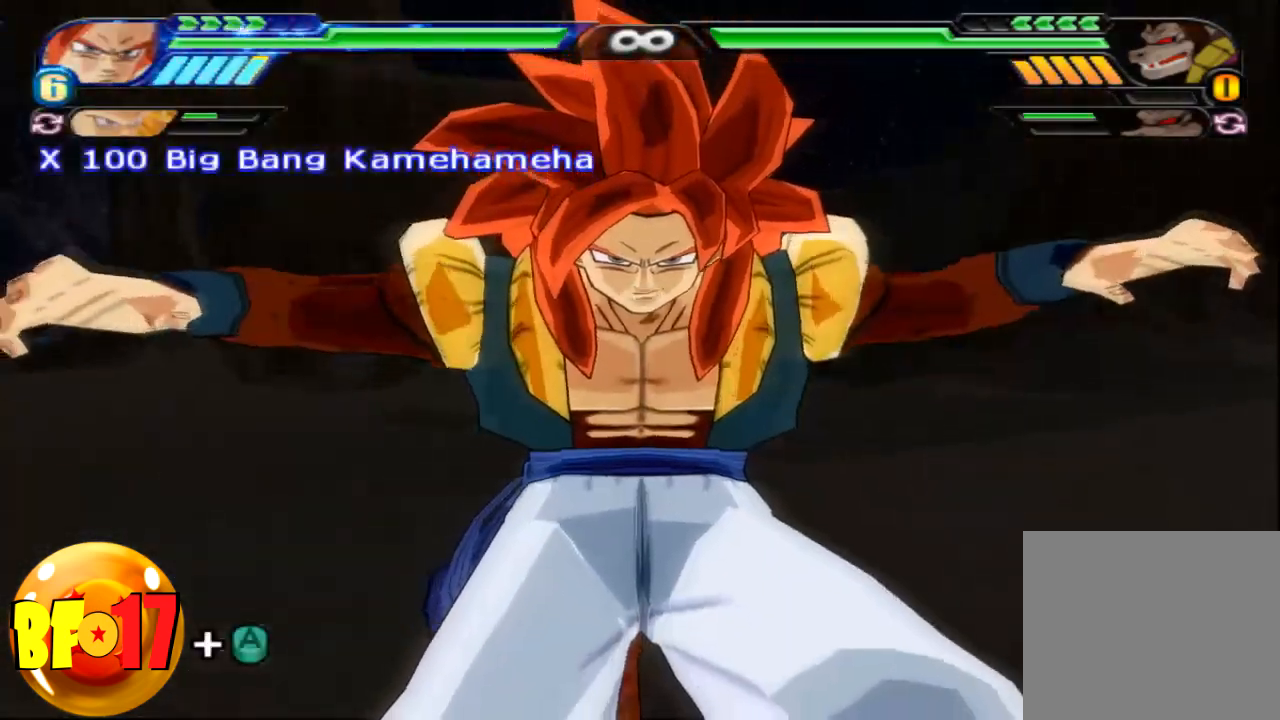
{"buttons": [], "left_stick": "up", "right_stick": "center", "events": [[500, "left_stick", "up"]]}
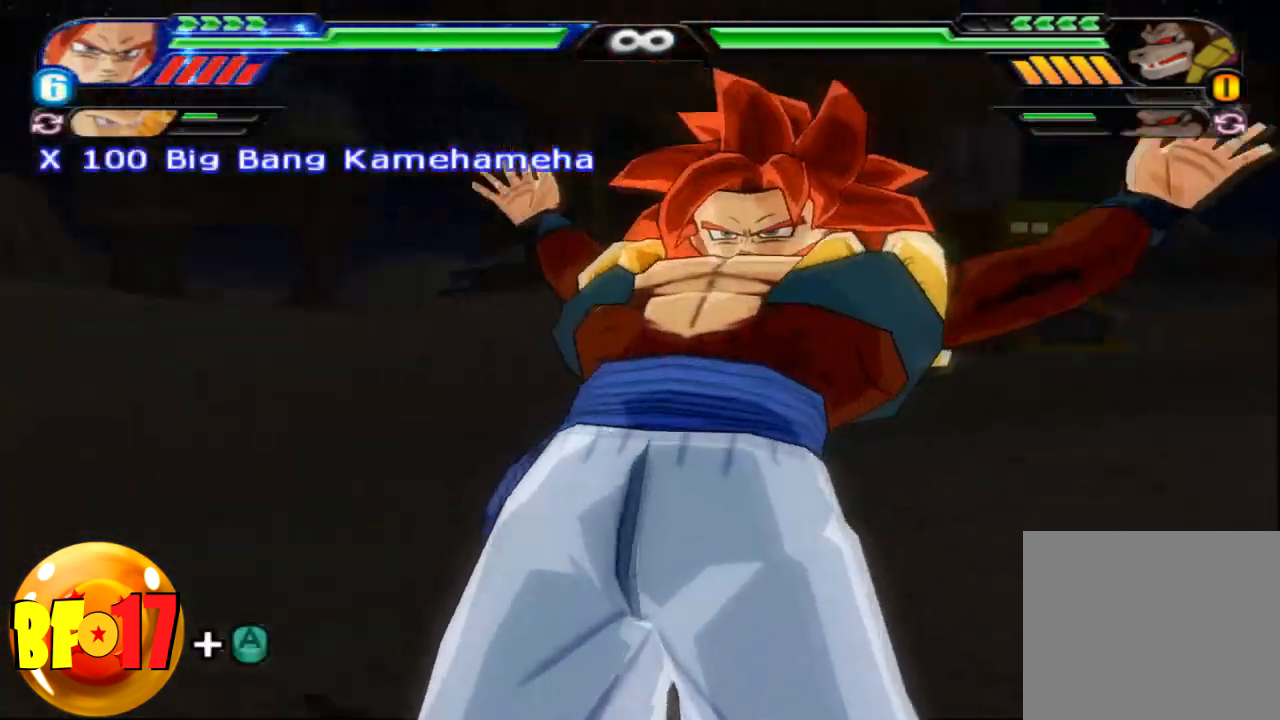
{"buttons": [], "left_stick": "center", "right_stick": "center", "events": [[34, "SQUARE", "down"], [134, "SQUARE", "up"], [167, "left_stick", "center"]]}
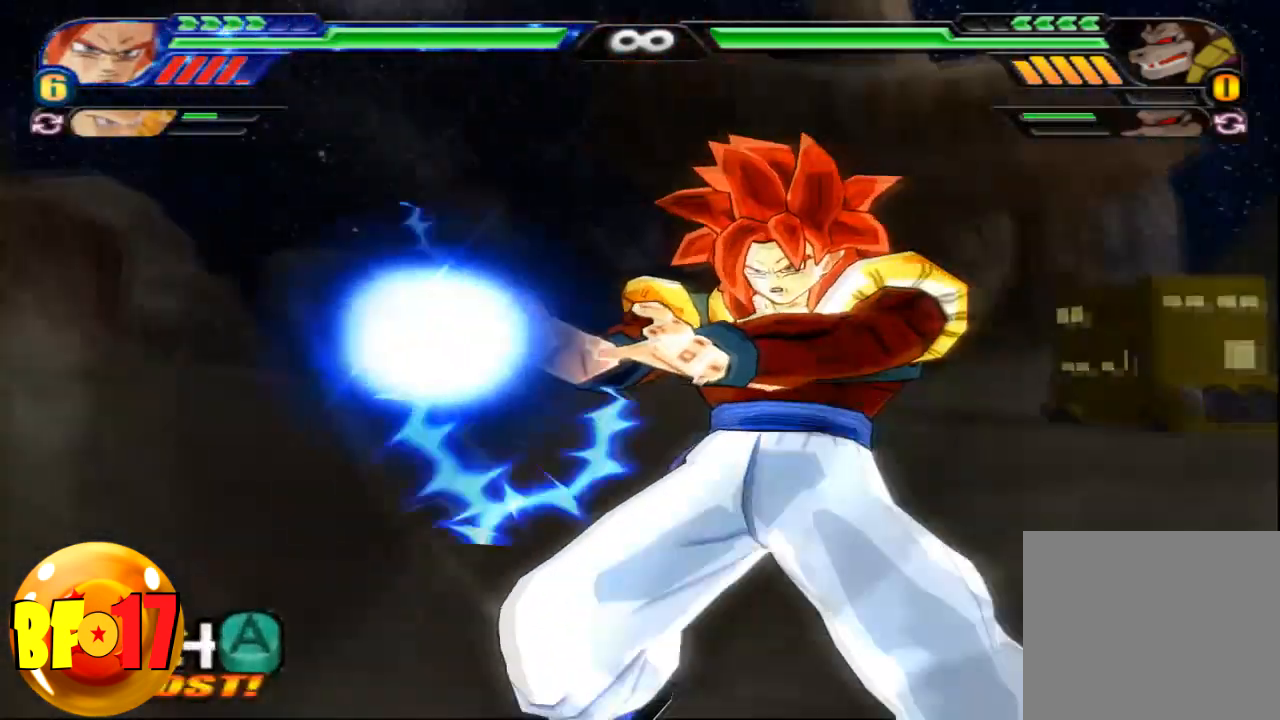
{"buttons": [], "left_stick": "center", "right_stick": "center", "events": []}
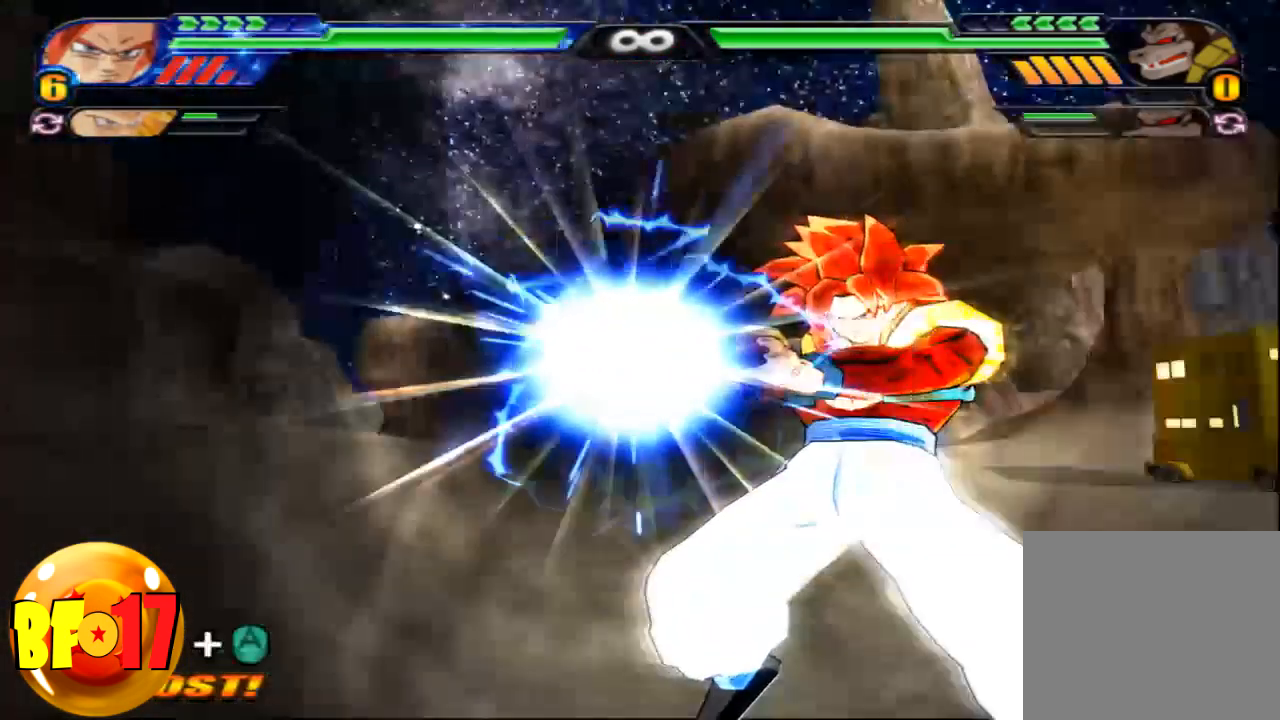
{"buttons": [], "left_stick": "center", "right_stick": "center", "events": []}
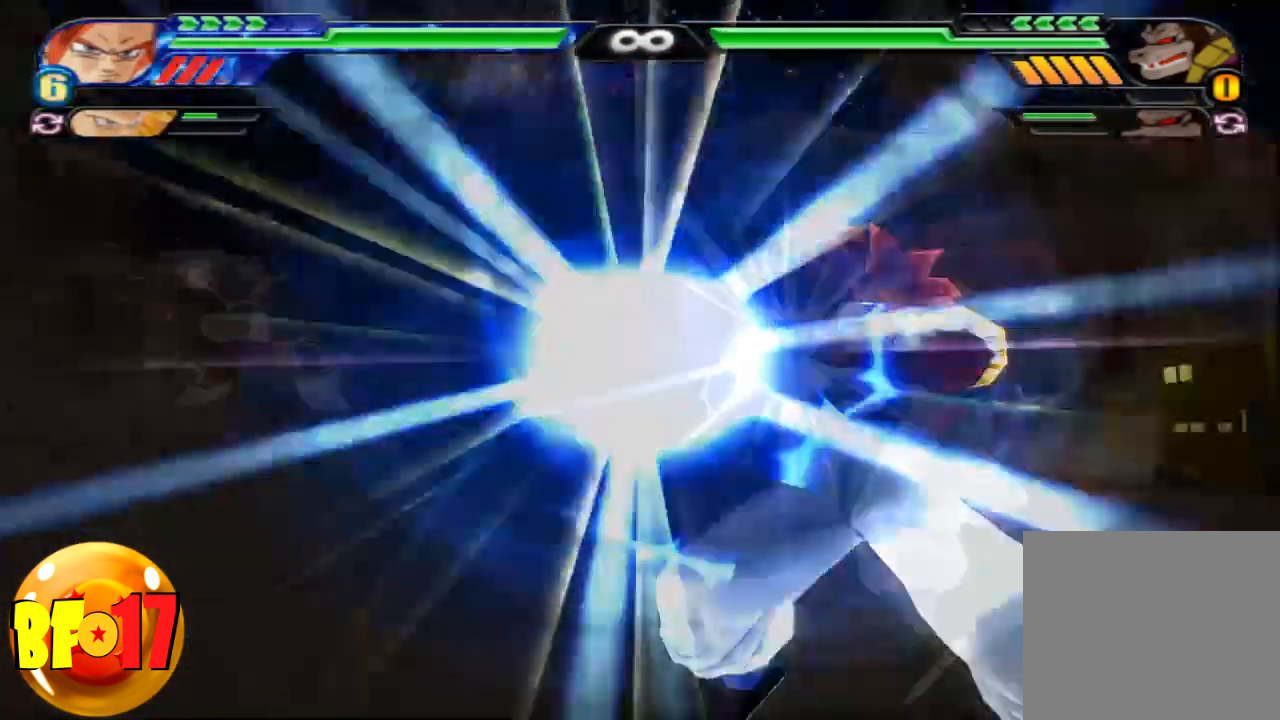
{"buttons": [], "left_stick": "center", "right_stick": "center", "events": []}
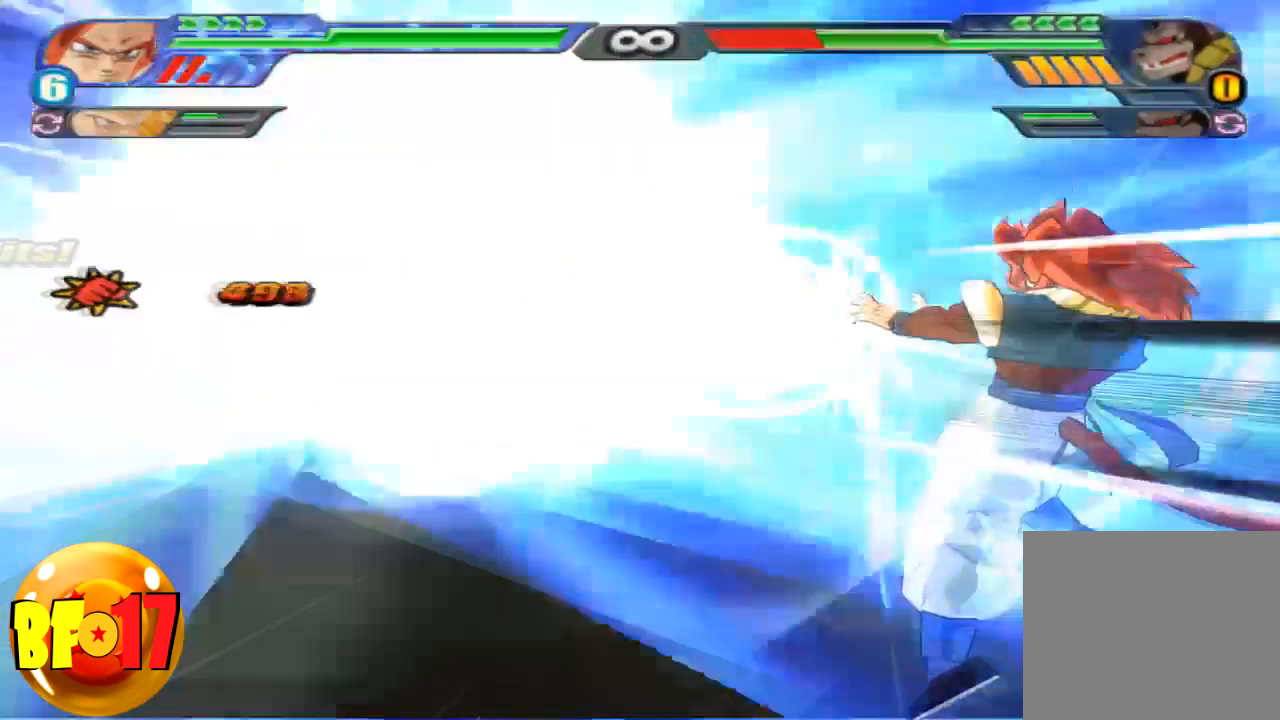
{"buttons": [], "left_stick": "center", "right_stick": "center", "events": []}
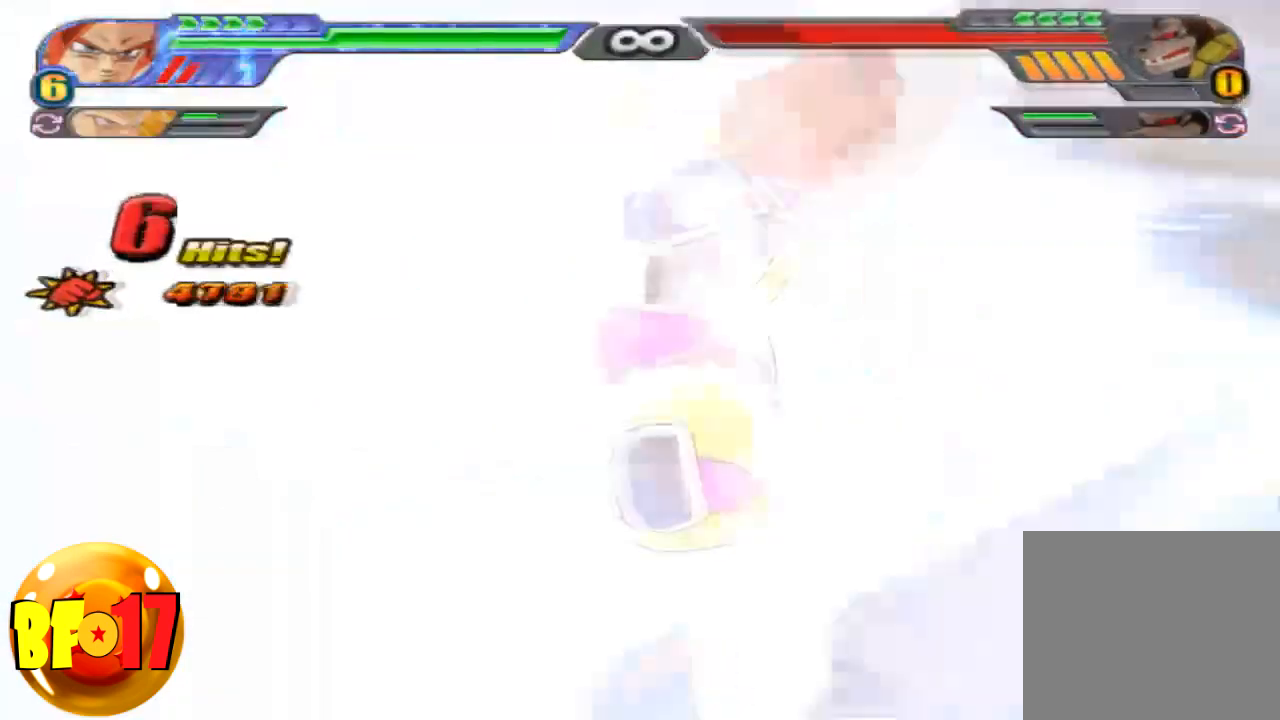
{"buttons": [], "left_stick": "center", "right_stick": "center", "events": []}
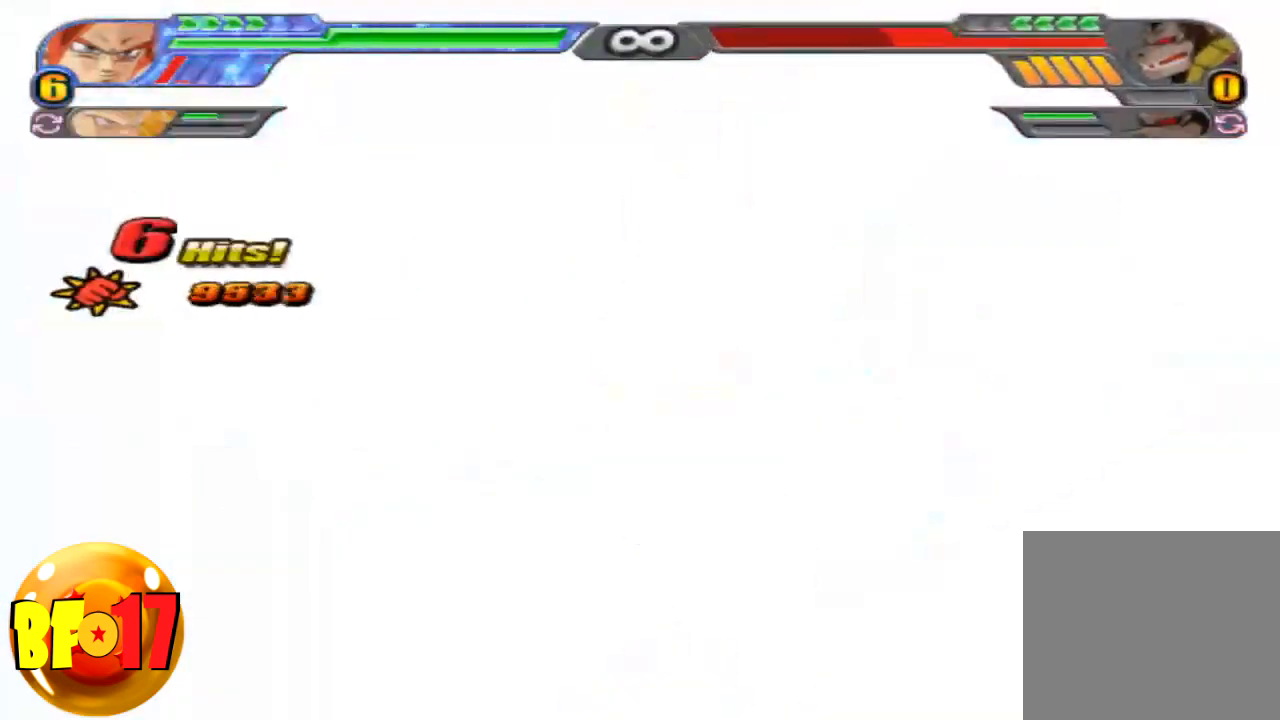
{"buttons": ["L2"], "left_stick": "center", "right_stick": "center", "events": [[201, "L2", "down"]]}
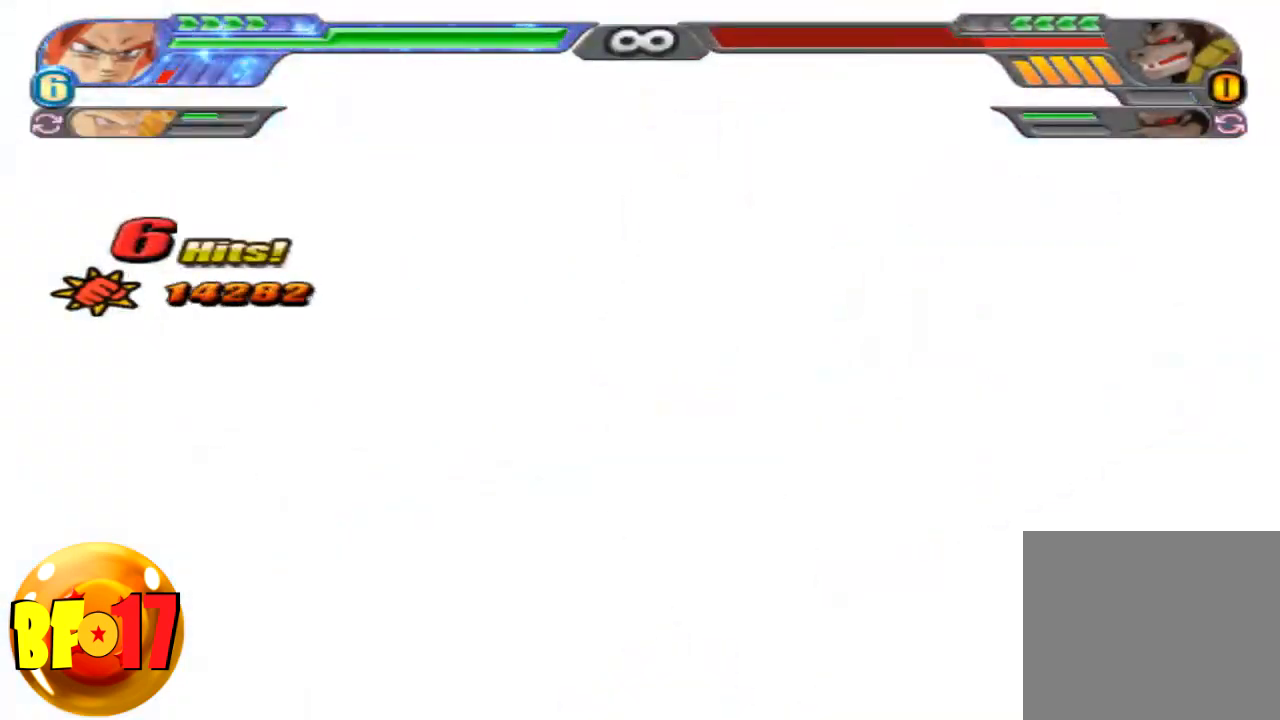
{"buttons": ["L2"], "left_stick": "center", "right_stick": "center", "events": []}
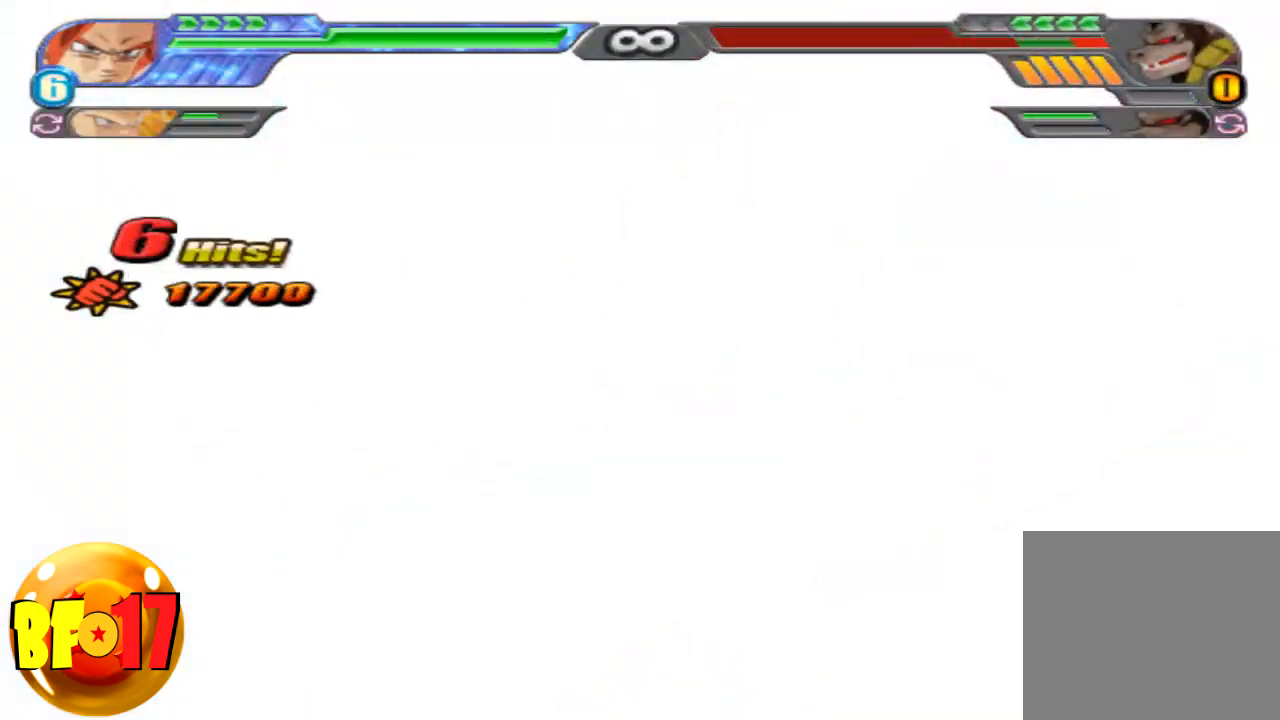
{"buttons": ["L2"], "left_stick": "center", "right_stick": "center", "events": []}
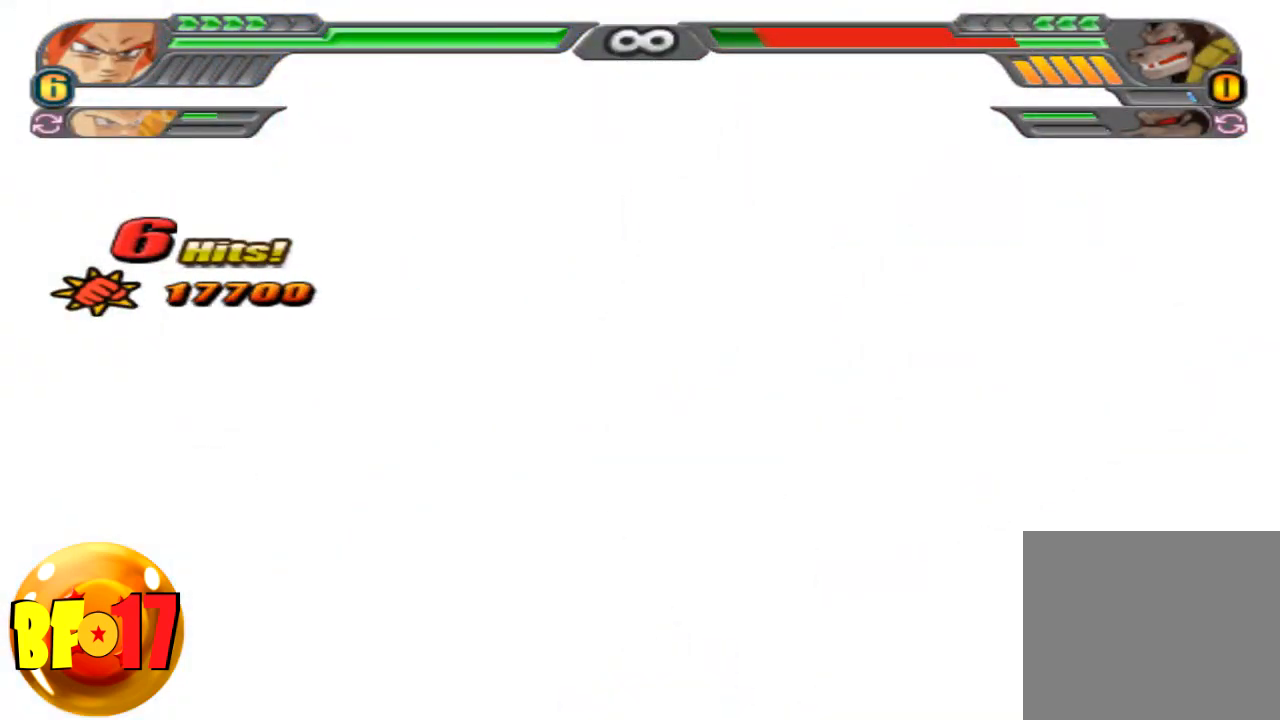
{"buttons": ["SQUARE"], "left_stick": "center", "right_stick": "center", "events": [[133, "CROSS", "down"], [233, "CROSS", "up"], [233, "L2", "up"], [267, "SQUARE", "down"]]}
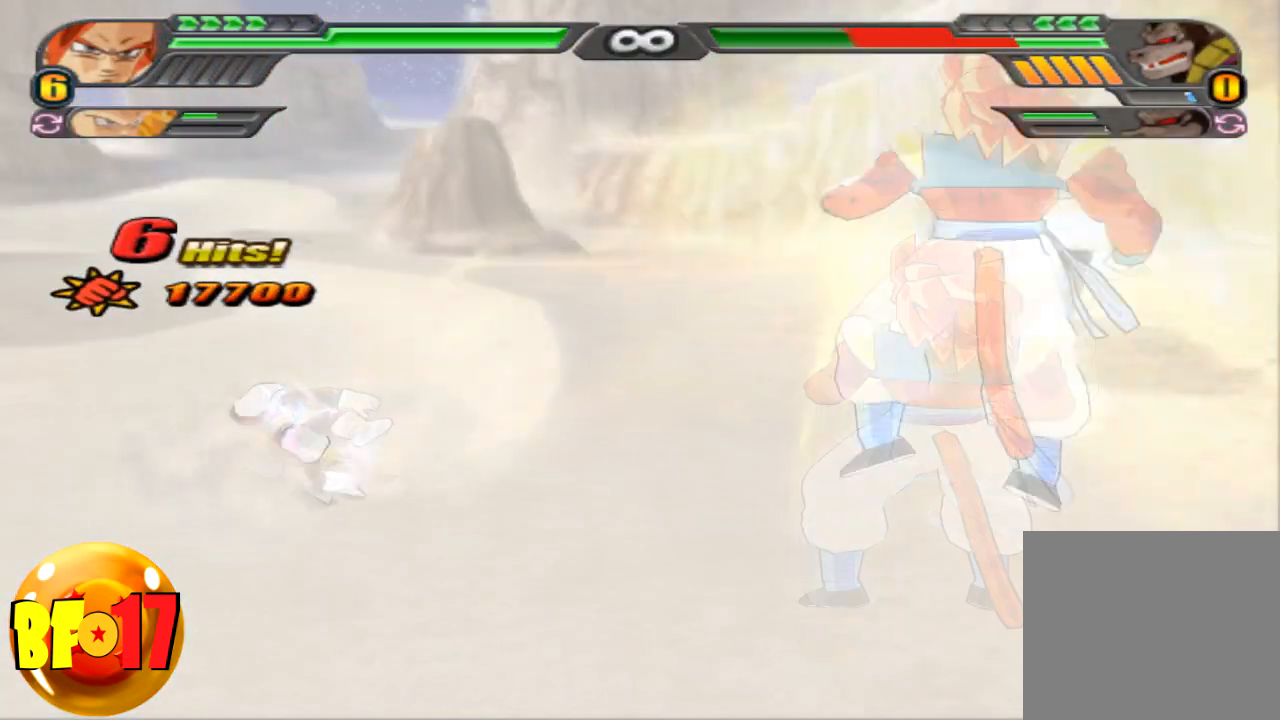
{"buttons": [], "left_stick": "center", "right_stick": "center", "events": [[467, "SQUARE", "up"]]}
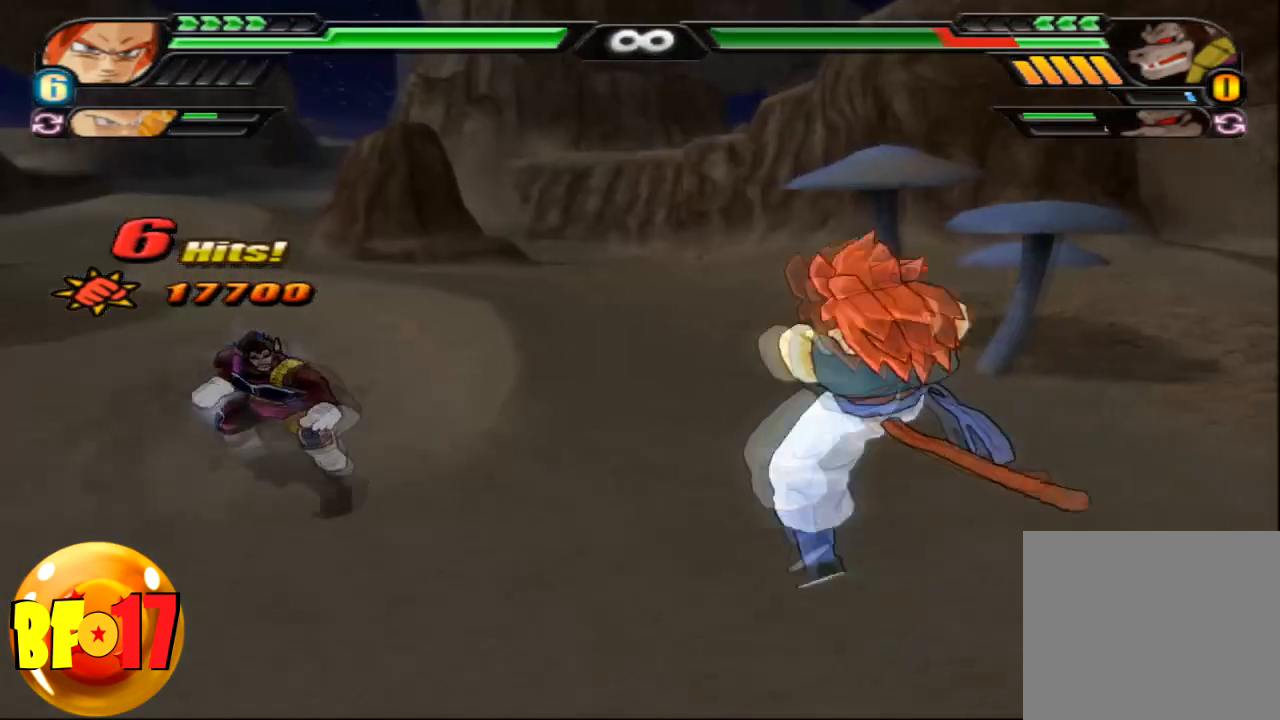
{"buttons": [], "left_stick": "center", "right_stick": "center", "events": []}
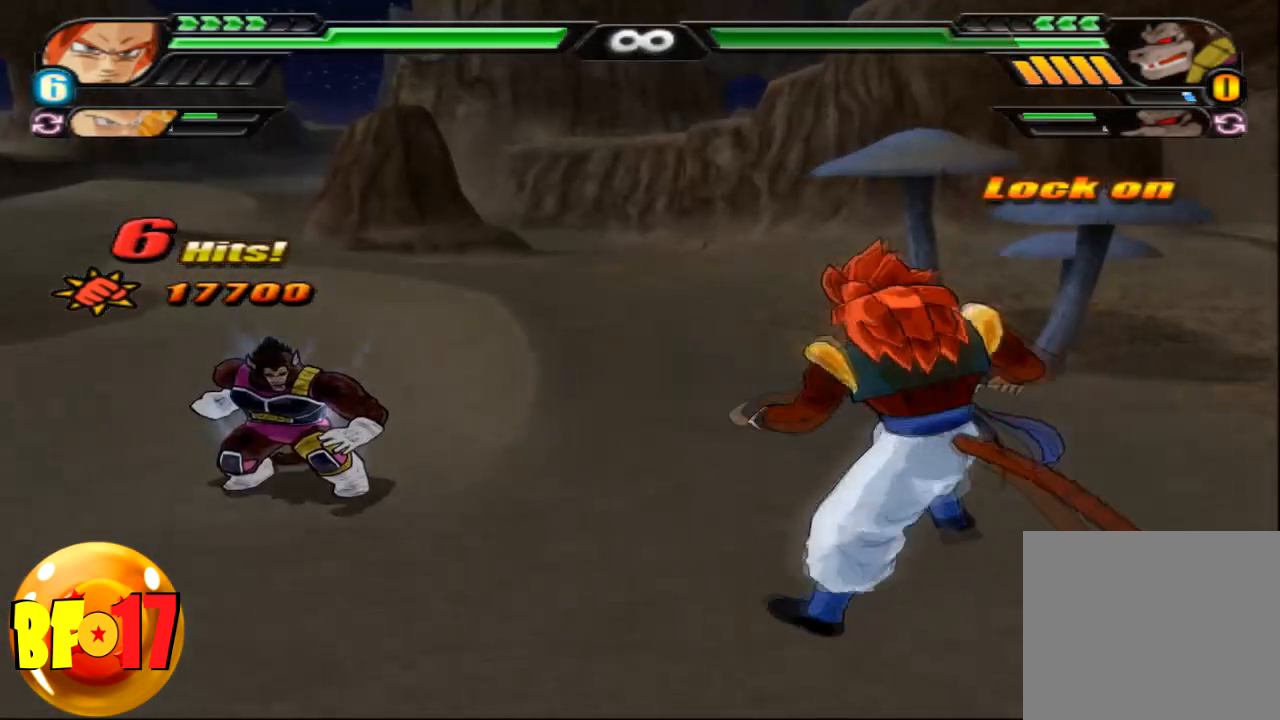
{"buttons": ["SQUARE"], "left_stick": "up", "right_stick": "center", "events": [[234, "left_stick", "up"], [301, "CROSS", "down"], [434, "CROSS", "up"], [434, "SQUARE", "down"]]}